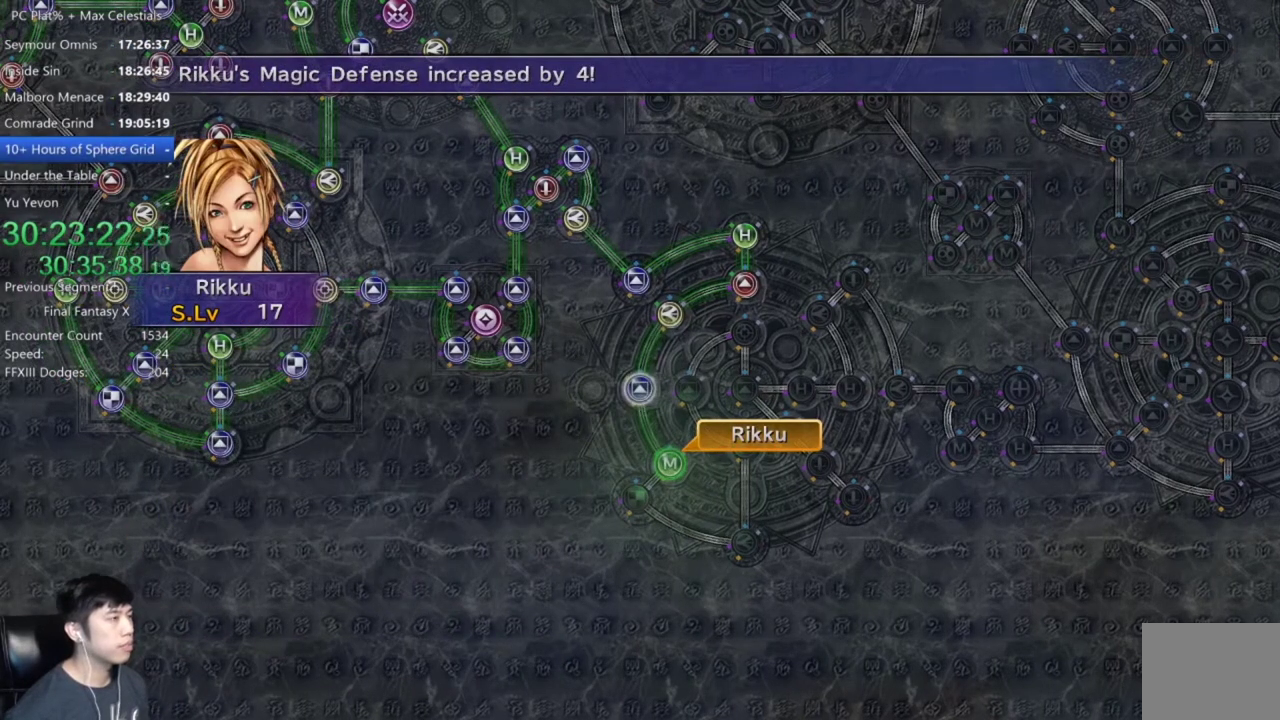
Gameplay with a controller (Xbox layout); each line is a JSON object with the inputs held at the frame after it. "events" lists button and stick changes between this image and that frame as [ms after this image, input, new state], when the widget could be followed in between. Not read: START.
{"buttons": ["DPAD_UP"], "left_stick": "center", "right_stick": "center"}
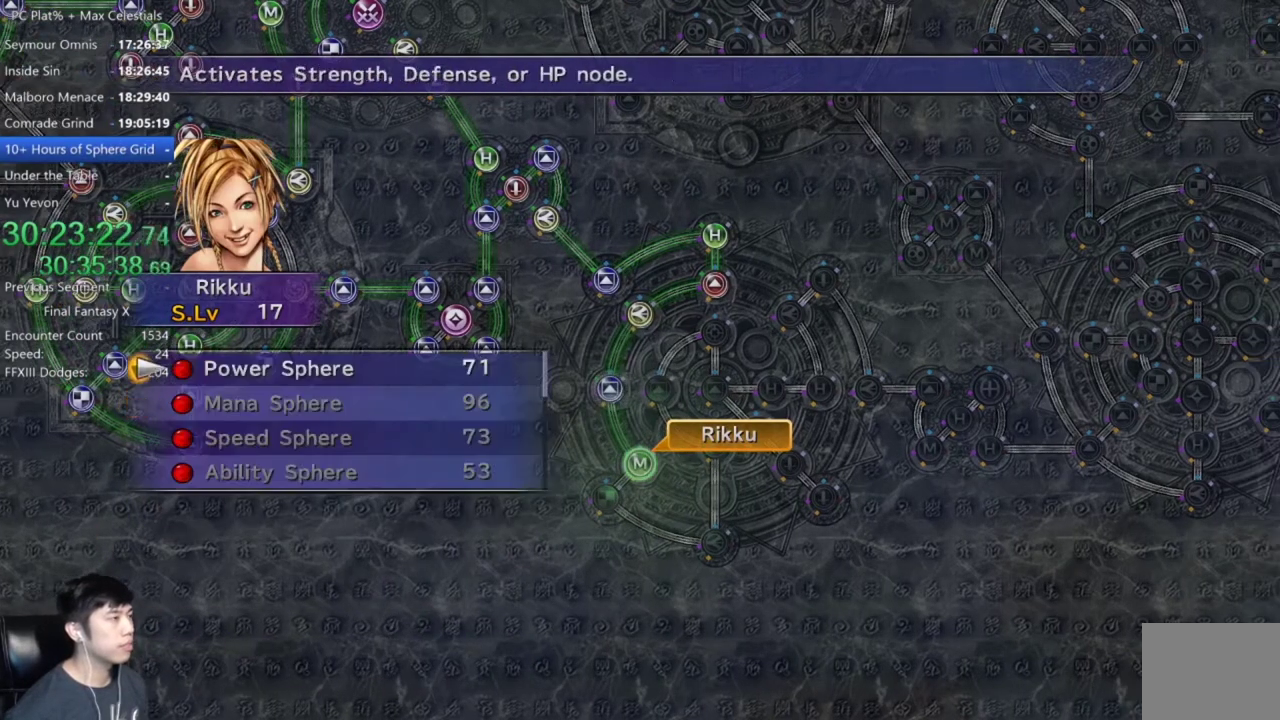
{"buttons": [], "left_stick": "center", "right_stick": "center", "events": [[67, "DPAD_UP", "up"], [200, "A", "down"], [267, "A", "up"]]}
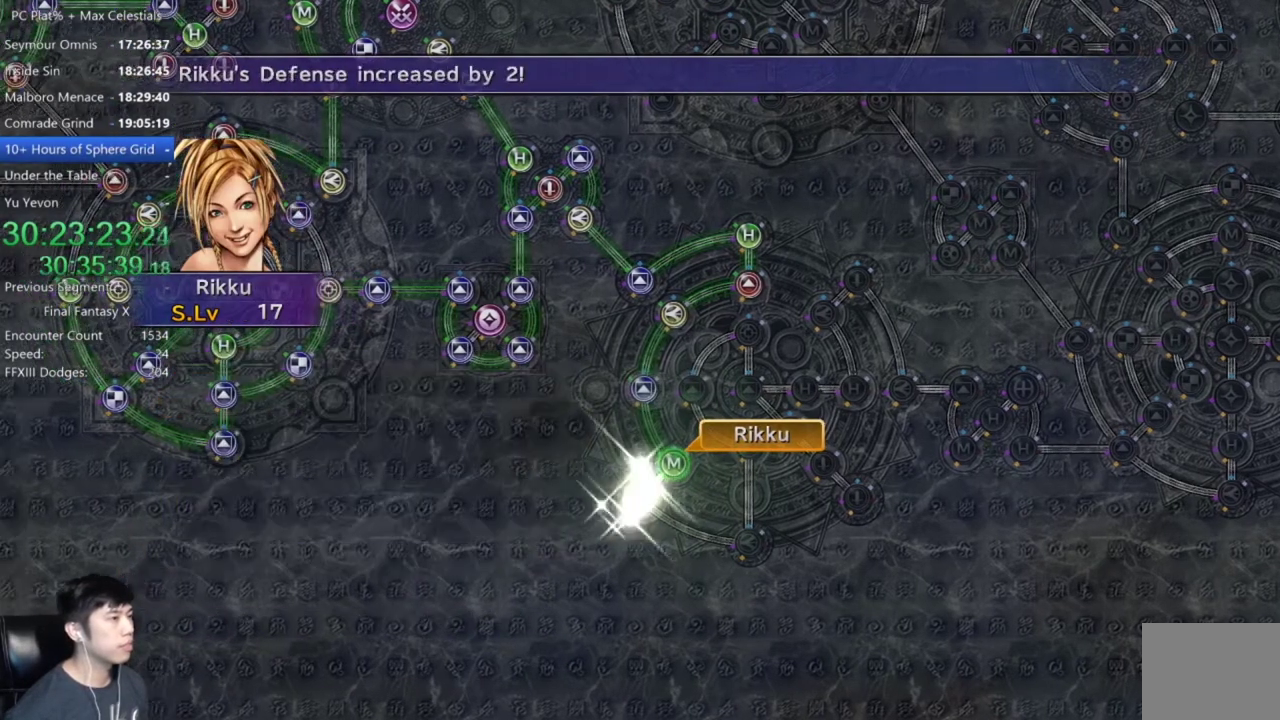
{"buttons": [], "left_stick": "center", "right_stick": "center", "events": [[401, "A", "down"], [467, "A", "up"]]}
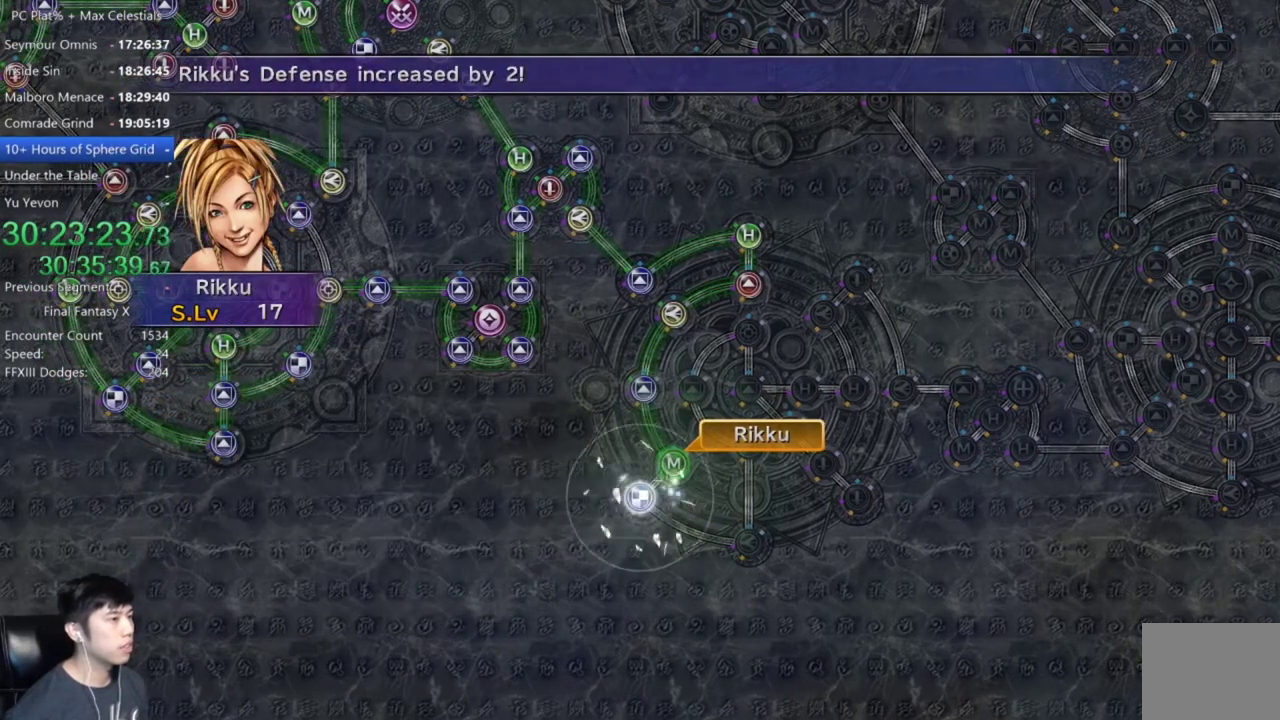
{"buttons": [], "left_stick": "center", "right_stick": "center", "events": [[100, "A", "down"], [167, "A", "up"], [300, "A", "down"], [367, "A", "up"]]}
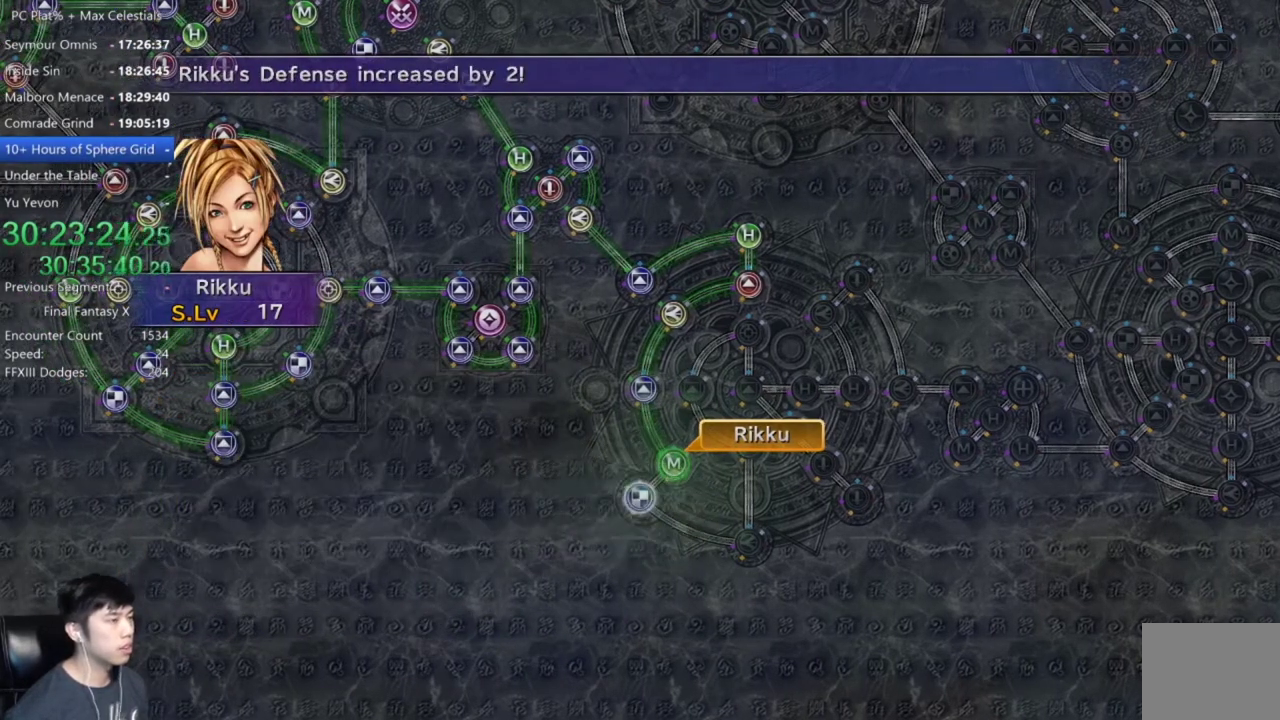
{"buttons": ["DPAD_UP"], "left_stick": "center", "right_stick": "center", "events": [[301, "A", "down"], [367, "A", "up"], [501, "DPAD_UP", "down"]]}
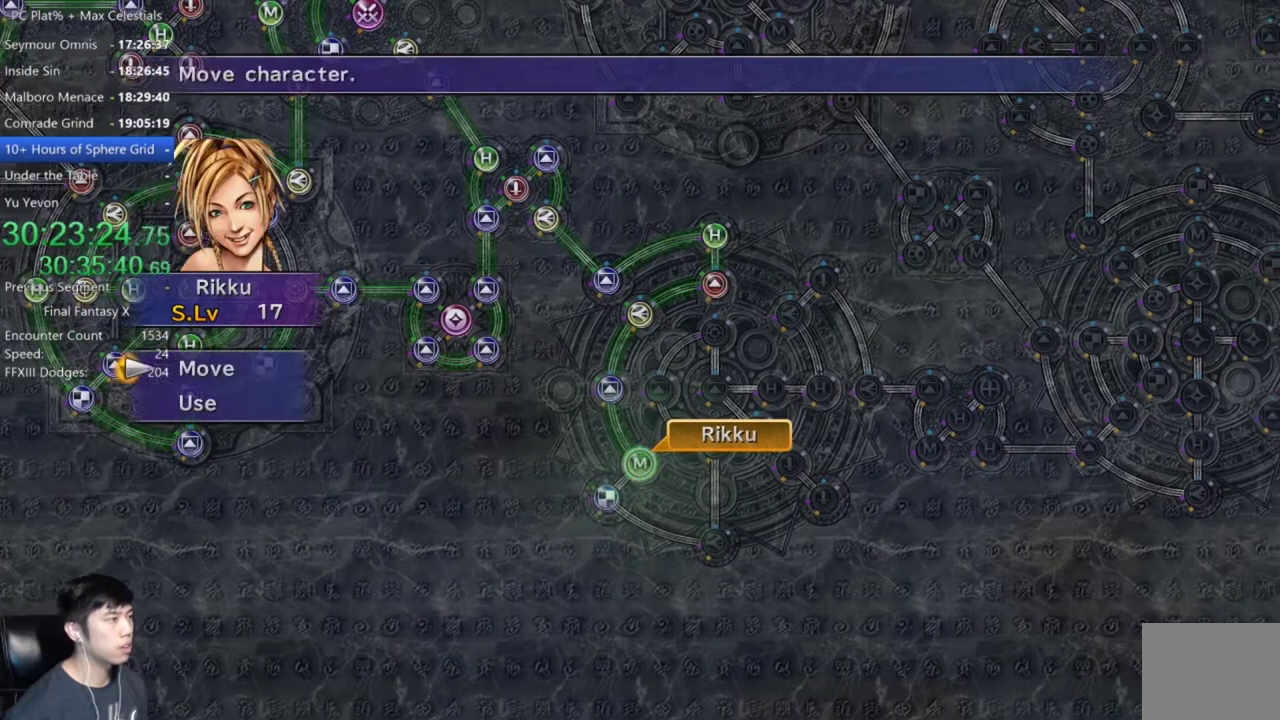
{"buttons": [], "left_stick": "center", "right_stick": "center", "events": [[67, "DPAD_UP", "up"], [133, "A", "down"], [200, "A", "up"], [233, "left_stick", "right"], [434, "left_stick", "center"]]}
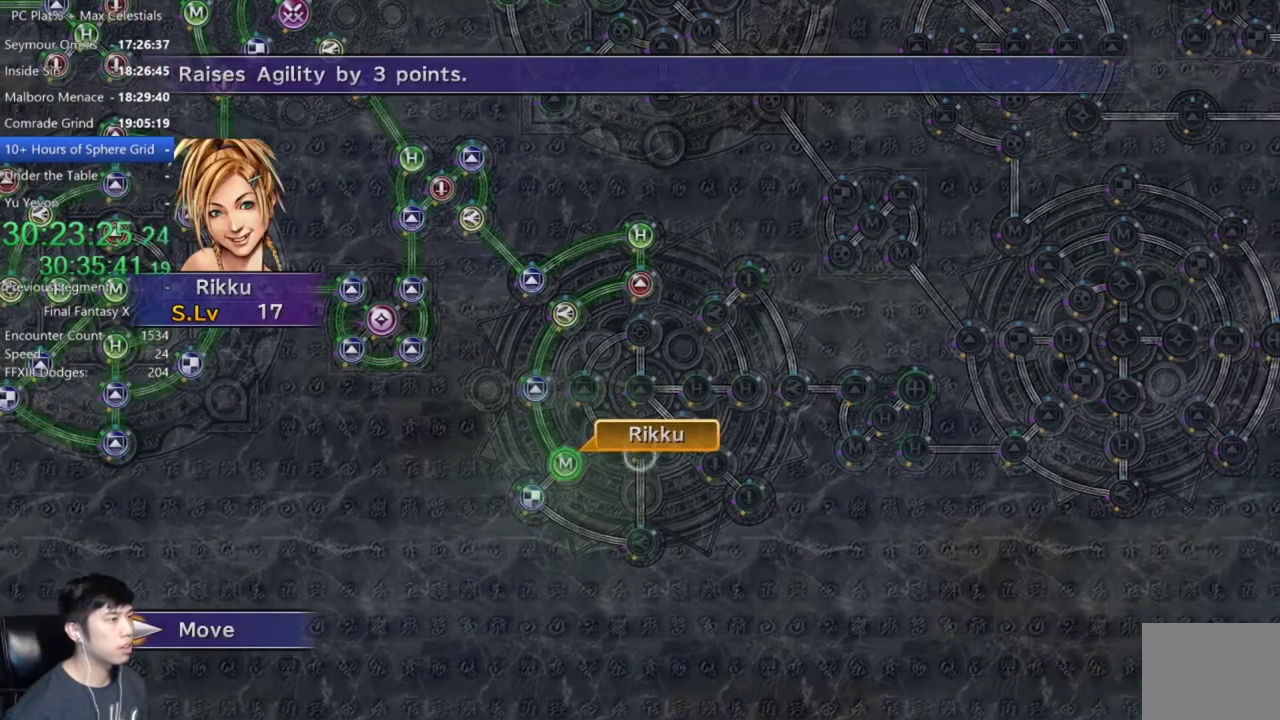
{"buttons": [], "left_stick": "center", "right_stick": "center", "events": [[167, "A", "down"], [234, "A", "up"]]}
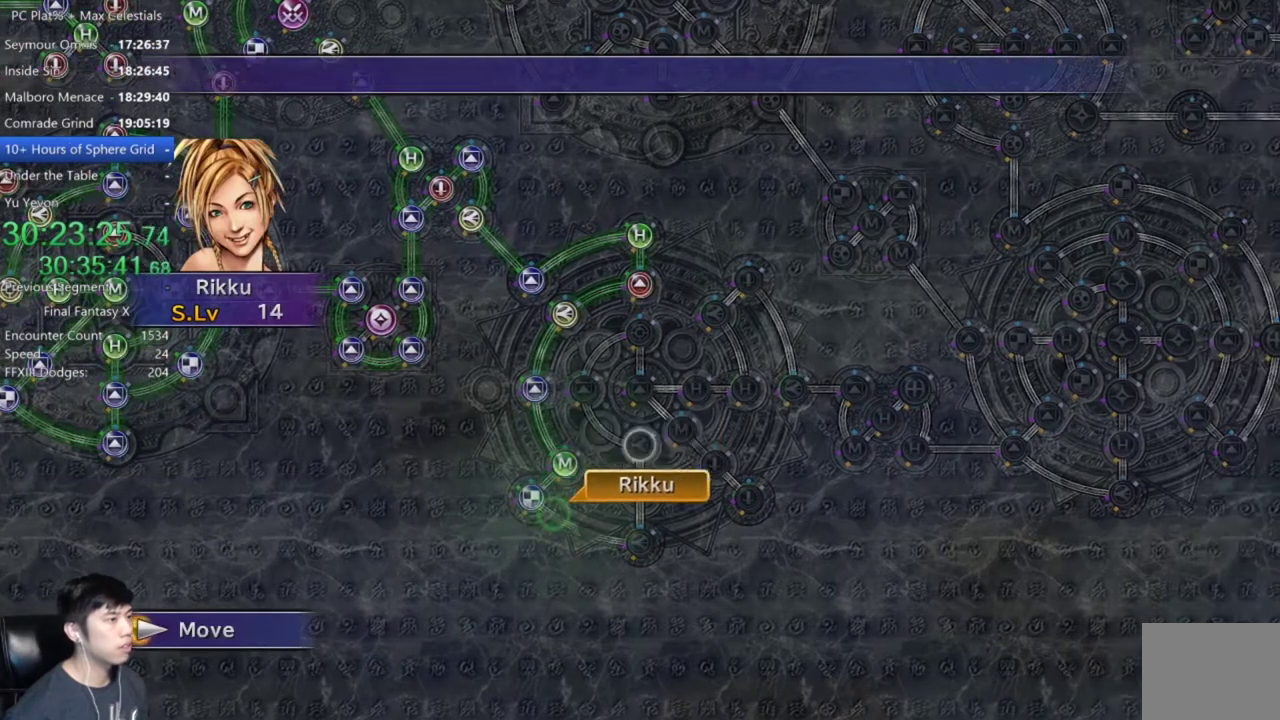
{"buttons": [], "left_stick": "center", "right_stick": "center", "events": []}
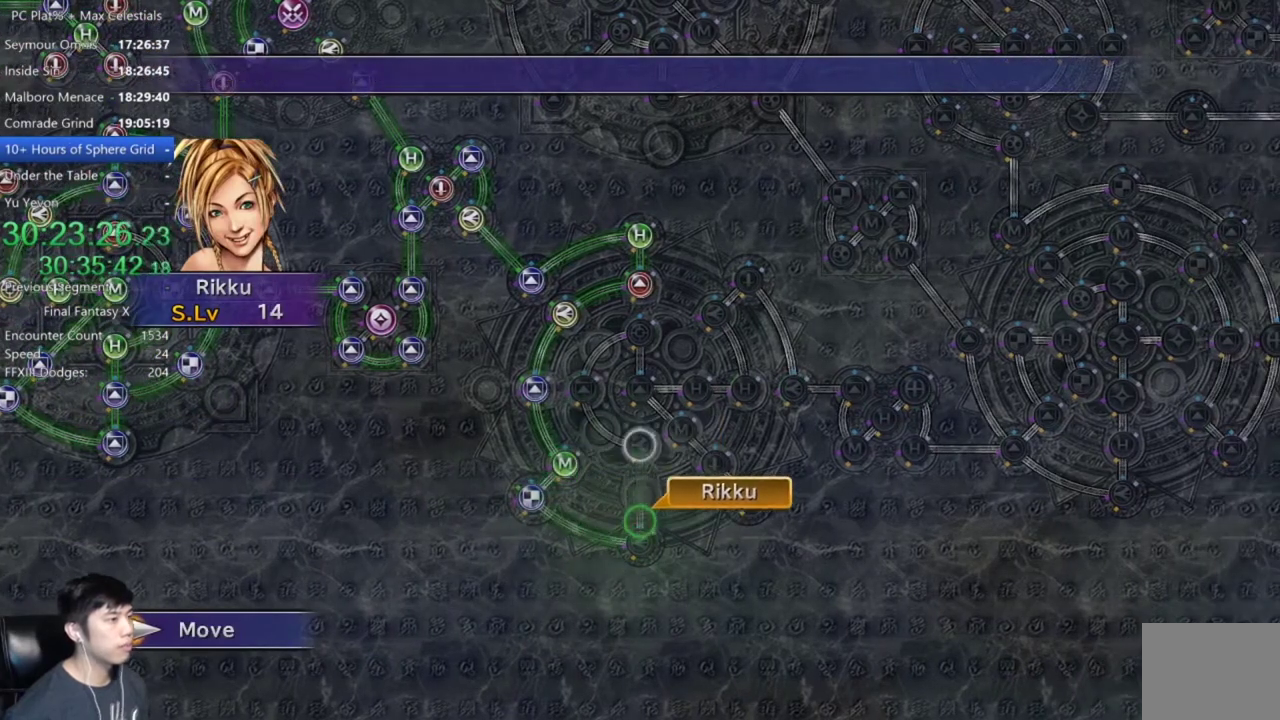
{"buttons": ["A"], "left_stick": "center", "right_stick": "center", "events": [[467, "A", "down"]]}
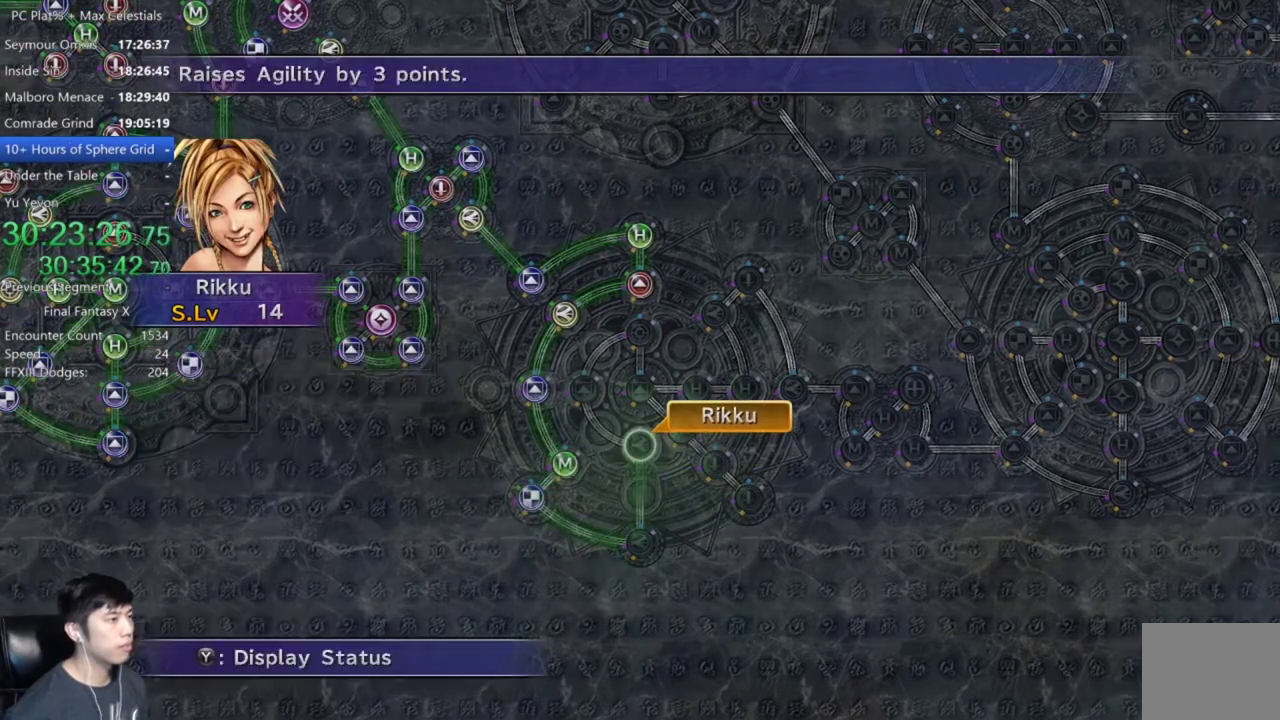
{"buttons": [], "left_stick": "center", "right_stick": "center", "events": [[33, "A", "up"], [100, "A", "down"], [200, "A", "up"], [233, "DPAD_DOWN", "down"], [300, "A", "down"], [300, "DPAD_DOWN", "up"], [367, "A", "up"]]}
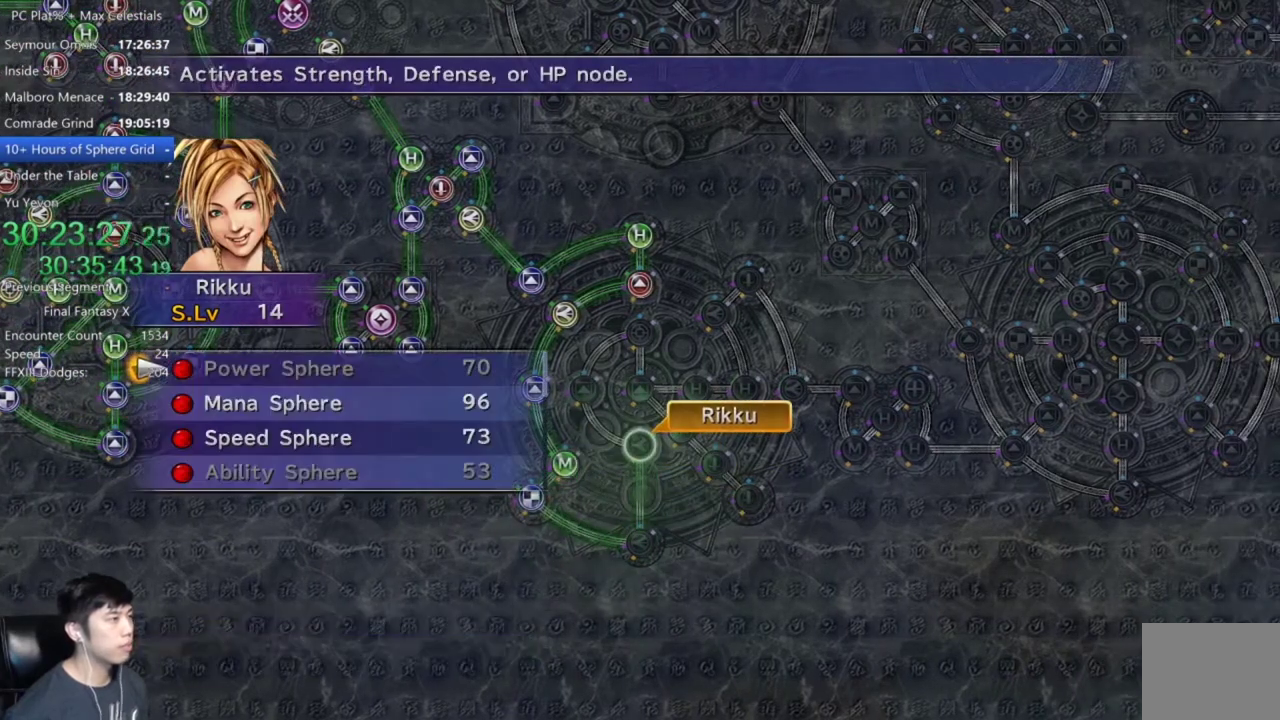
{"buttons": [], "left_stick": "center", "right_stick": "center", "events": [[67, "DPAD_DOWN", "down"], [167, "DPAD_DOWN", "up"], [401, "A", "down"], [467, "A", "up"]]}
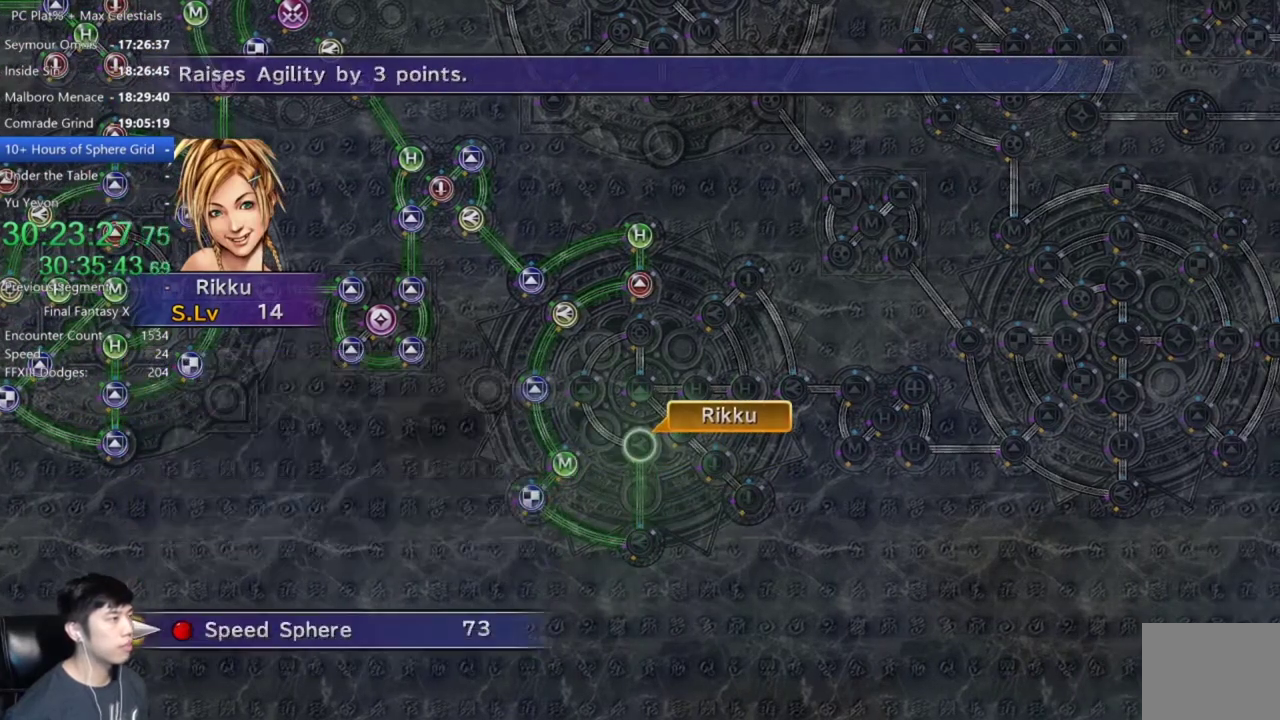
{"buttons": [], "left_stick": "center", "right_stick": "center", "events": [[33, "A", "down"], [133, "A", "up"]]}
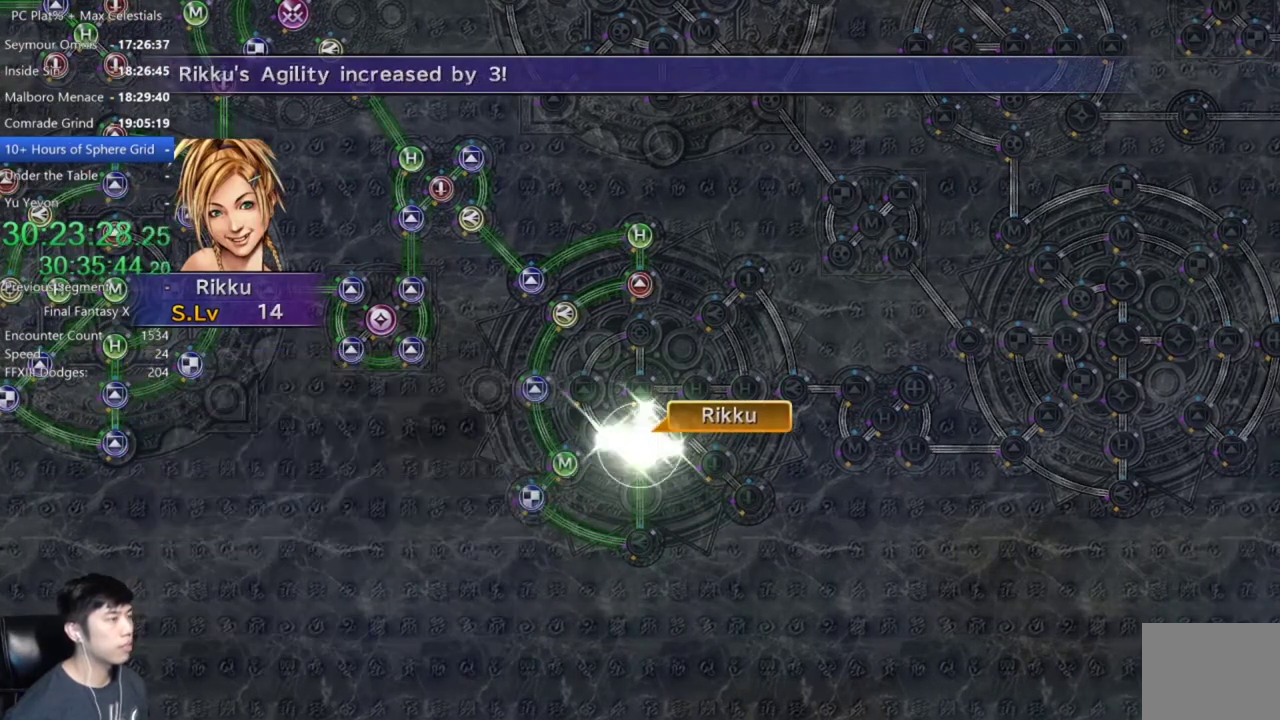
{"buttons": ["A"], "left_stick": "center", "right_stick": "center", "events": [[501, "A", "down"]]}
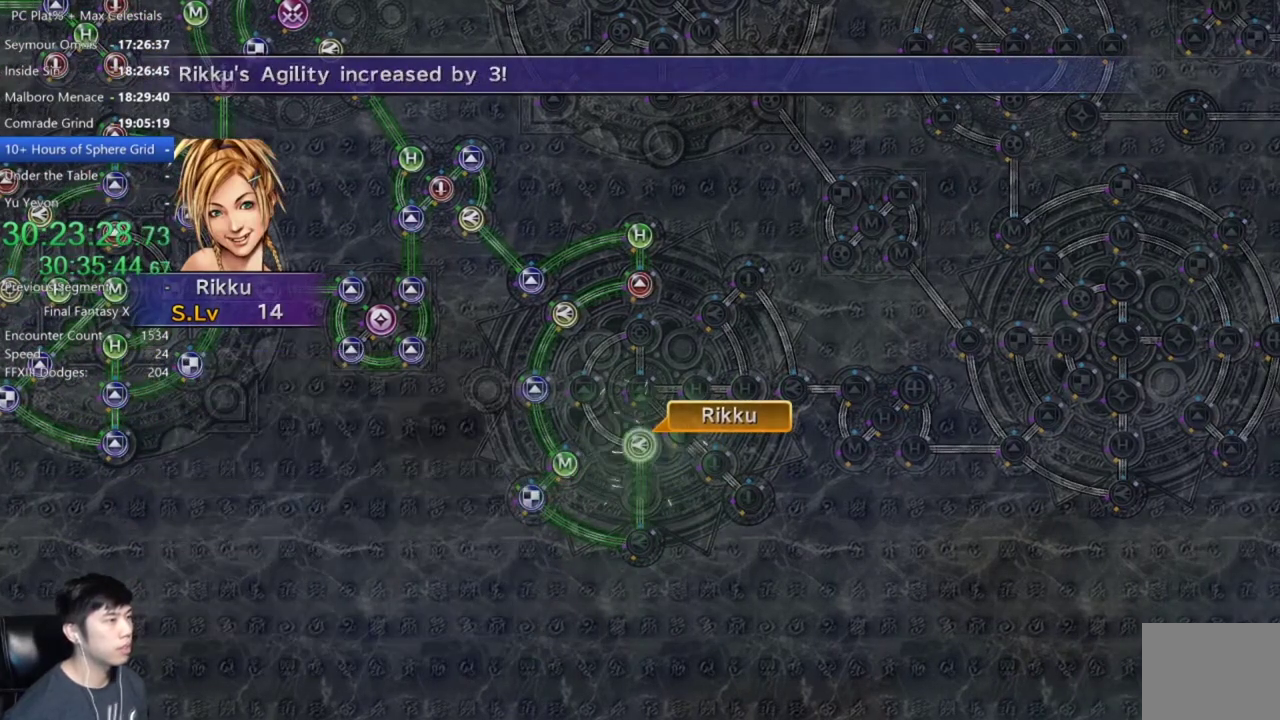
{"buttons": ["A"], "left_stick": "center", "right_stick": "center", "events": [[100, "A", "up"], [500, "A", "down"]]}
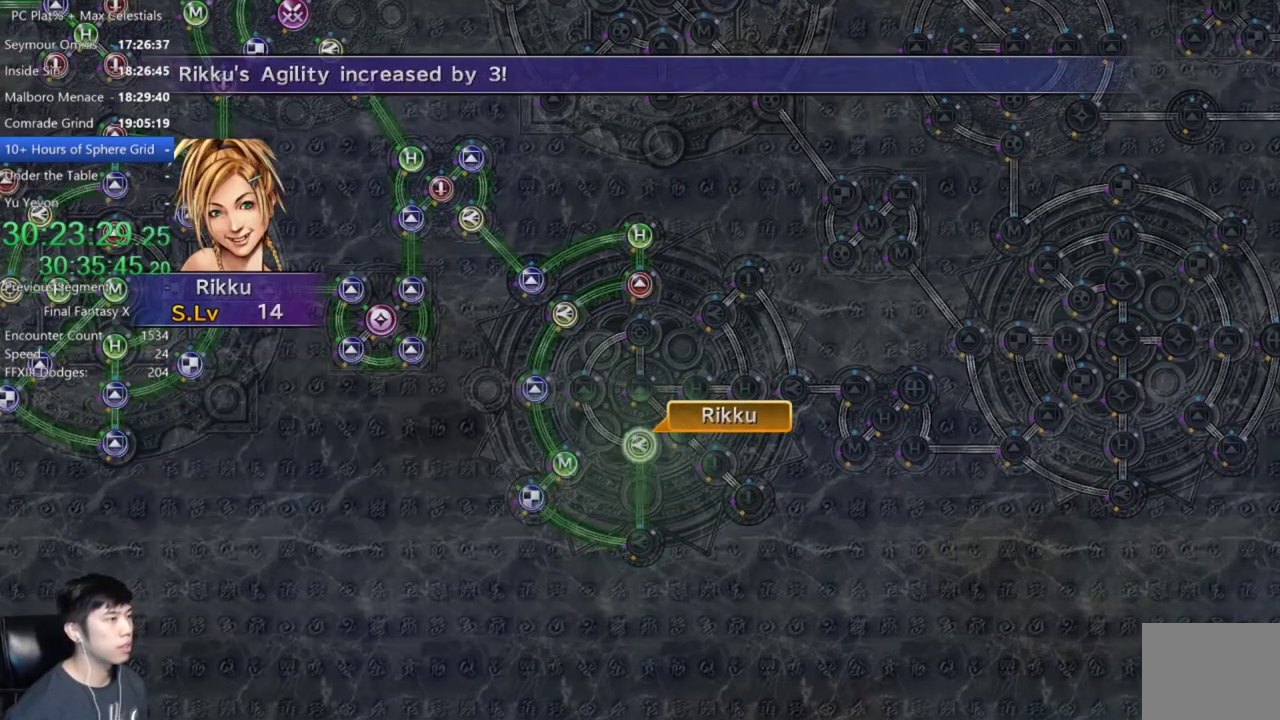
{"buttons": [], "left_stick": "center", "right_stick": "center", "events": [[67, "A", "up"], [267, "A", "down"], [334, "A", "up"], [401, "A", "down"], [467, "A", "up"]]}
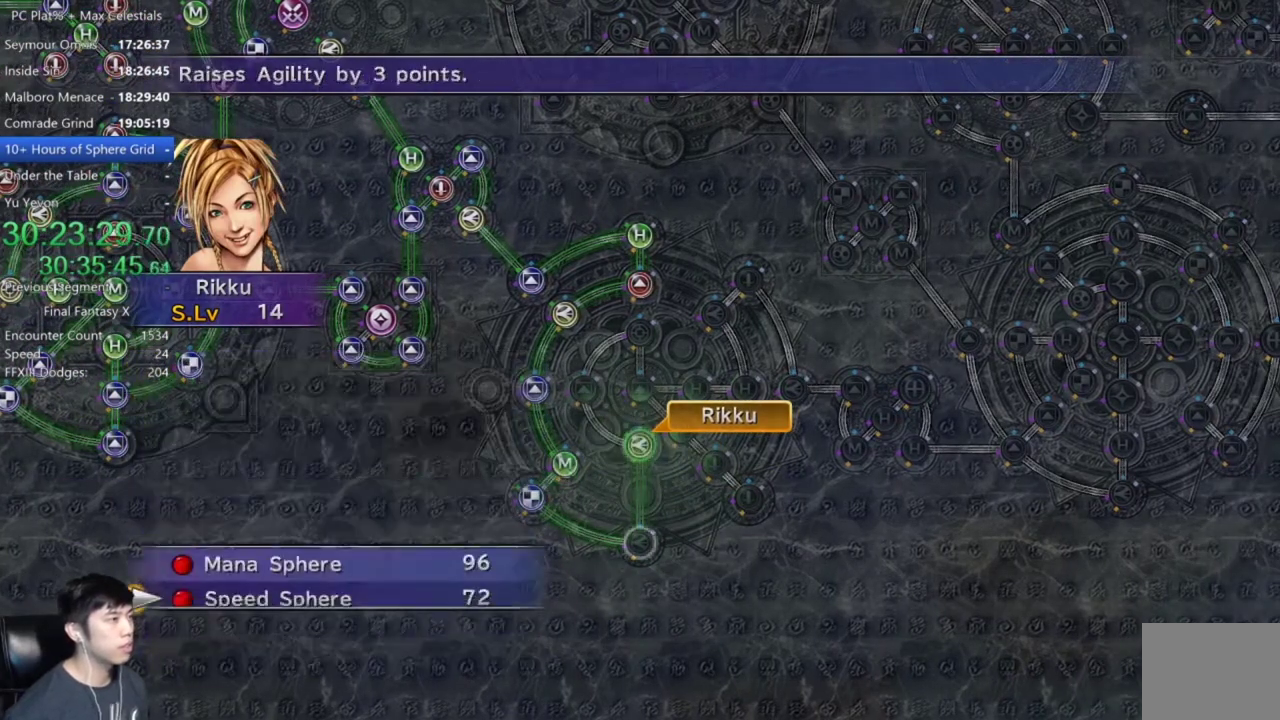
{"buttons": [], "left_stick": "center", "right_stick": "center", "events": [[201, "A", "down"], [267, "A", "up"]]}
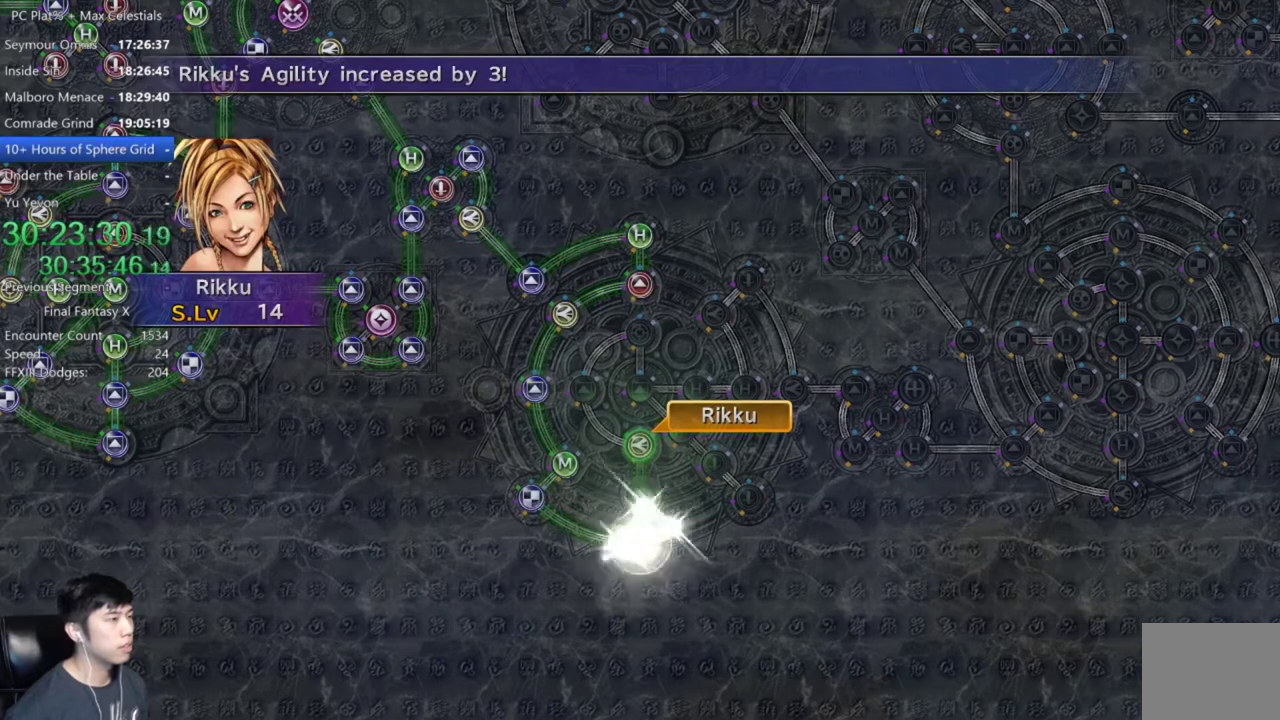
{"buttons": [], "left_stick": "center", "right_stick": "center", "events": [[100, "A", "down"], [500, "A", "up"]]}
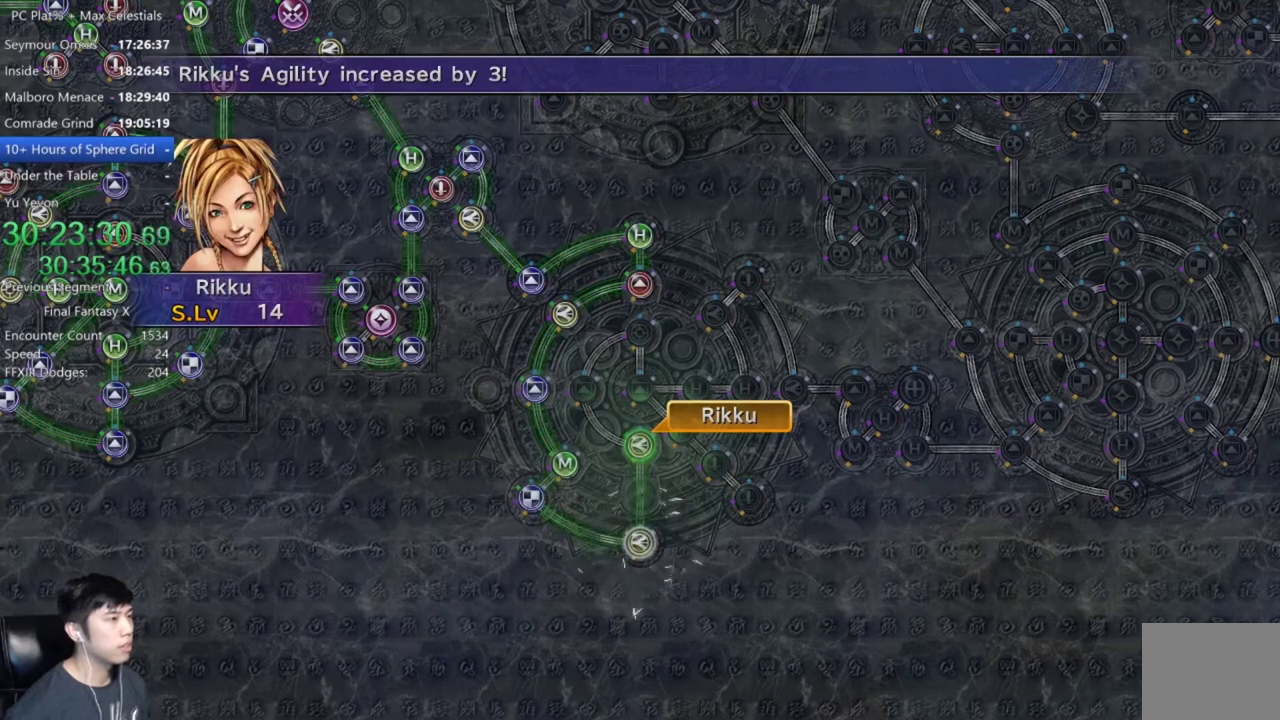
{"buttons": [], "left_stick": "center", "right_stick": "center", "events": [[101, "A", "down"], [167, "A", "up"]]}
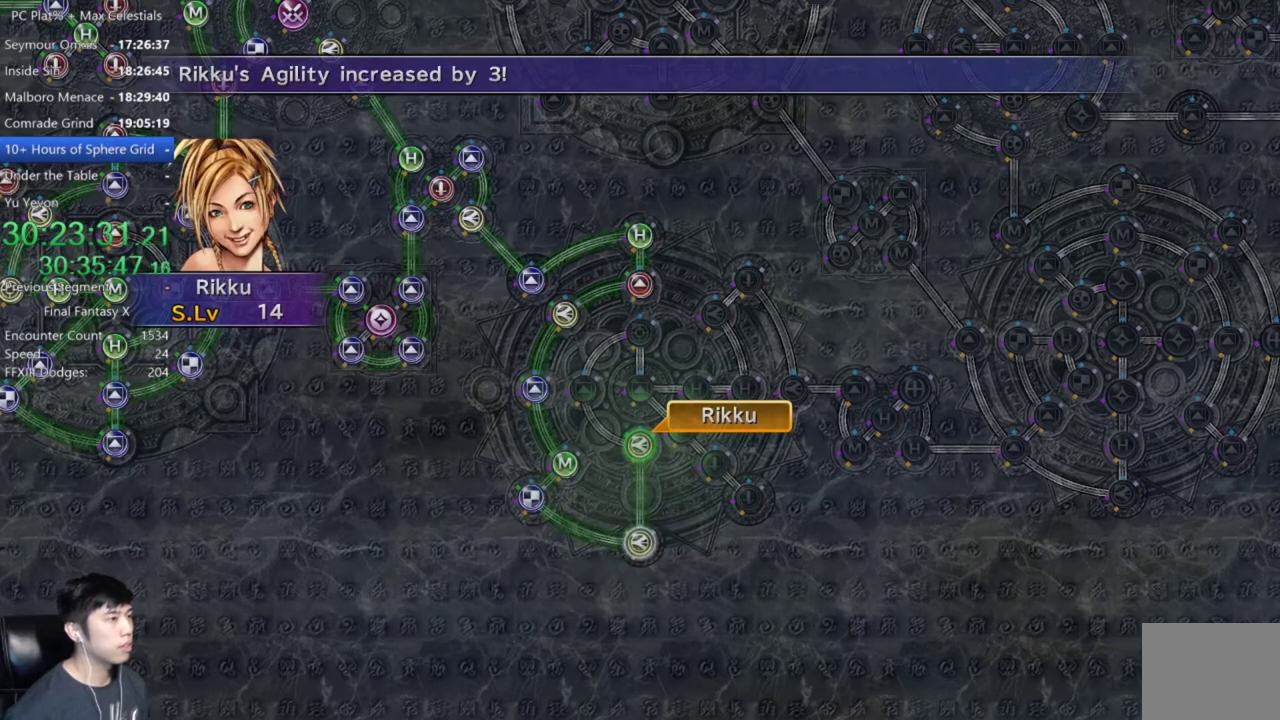
{"buttons": ["DPAD_UP"], "left_stick": "center", "right_stick": "center", "events": [[300, "A", "down"], [367, "A", "up"], [500, "DPAD_UP", "down"]]}
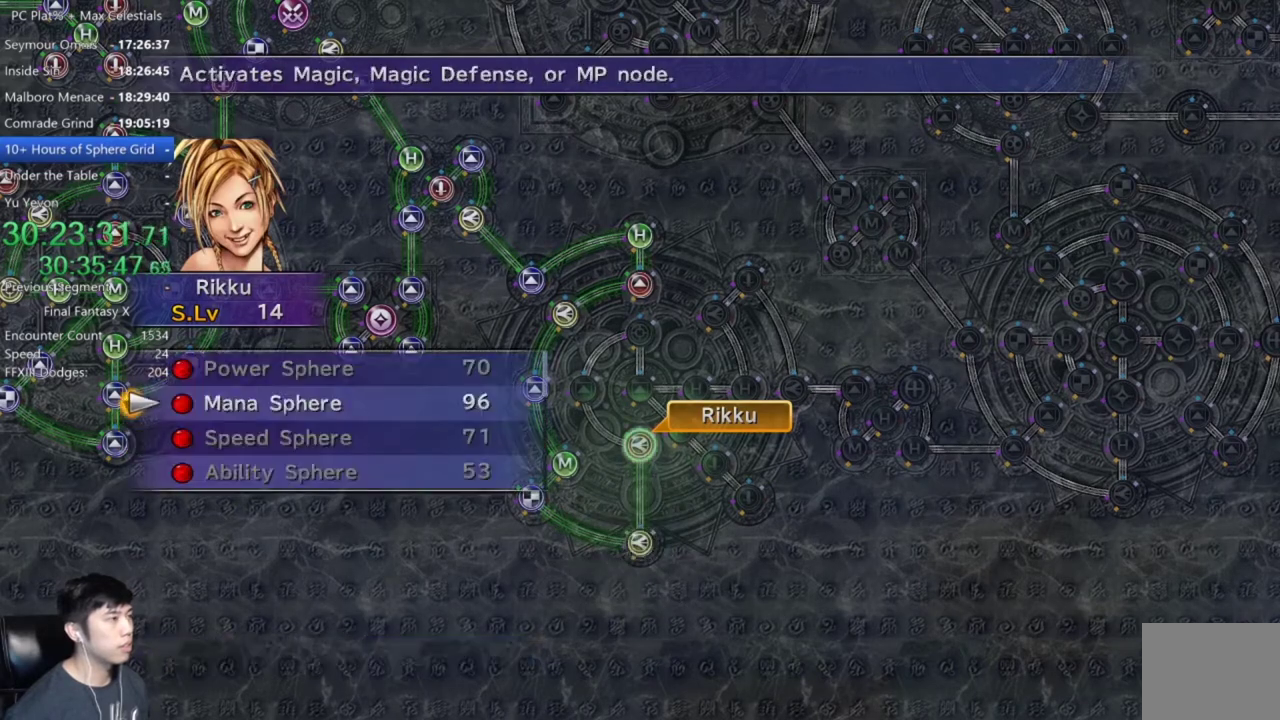
{"buttons": [], "left_stick": "center", "right_stick": "center", "events": [[100, "DPAD_UP", "up"], [234, "A", "down"], [301, "A", "up"], [367, "A", "down"], [468, "A", "up"]]}
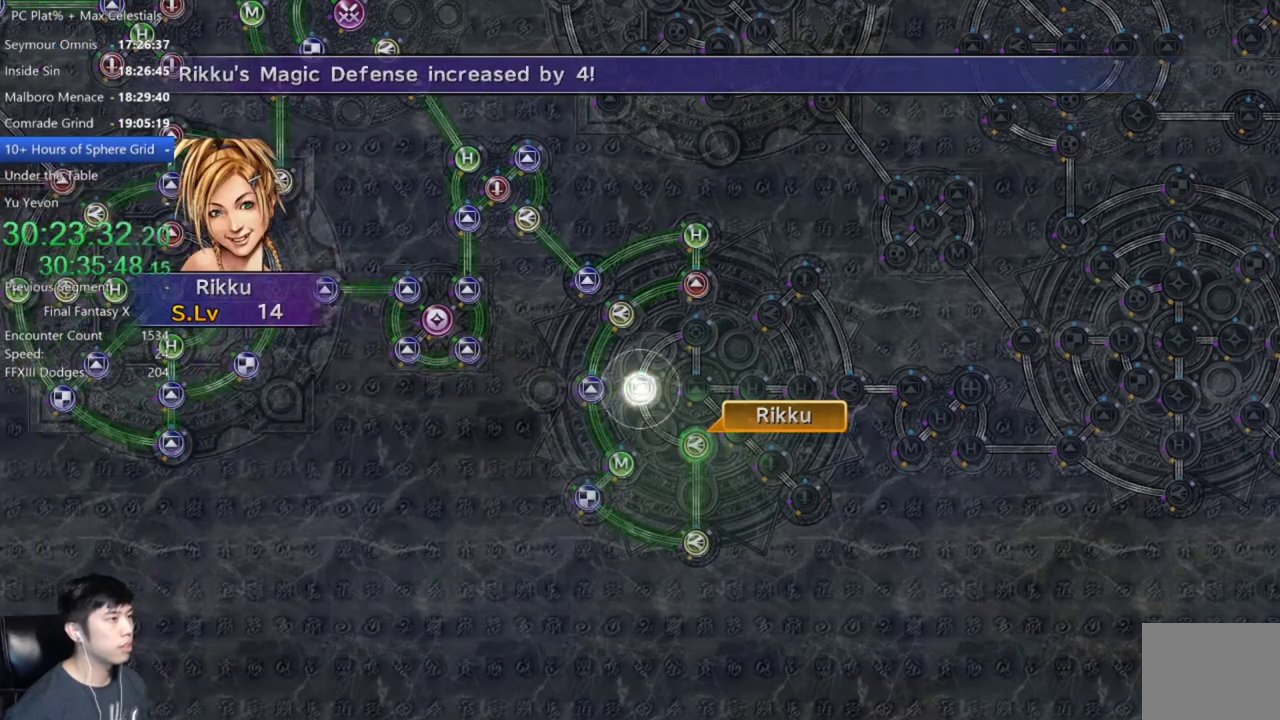
{"buttons": ["A"], "left_stick": "center", "right_stick": "center", "events": [[67, "A", "down"], [133, "A", "up"], [300, "A", "down"], [400, "A", "up"], [500, "A", "down"]]}
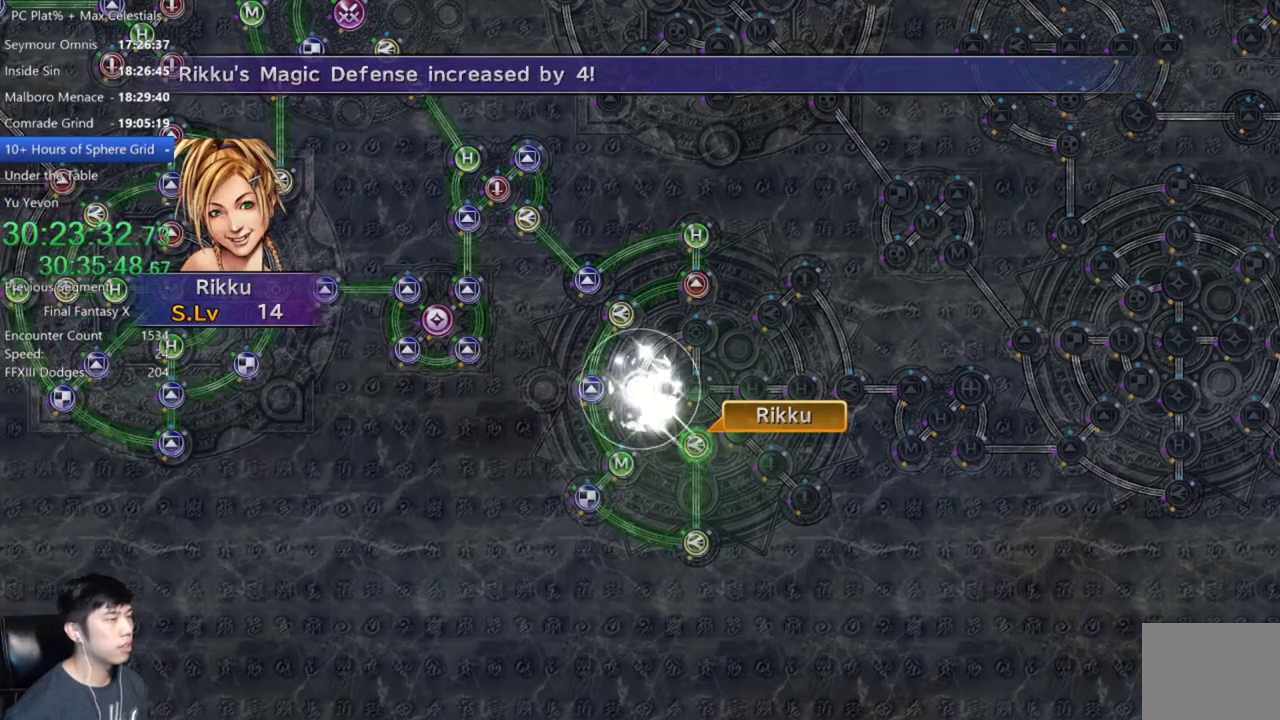
{"buttons": [], "left_stick": "center", "right_stick": "center", "events": [[67, "A", "up"], [201, "A", "down"], [267, "A", "up"]]}
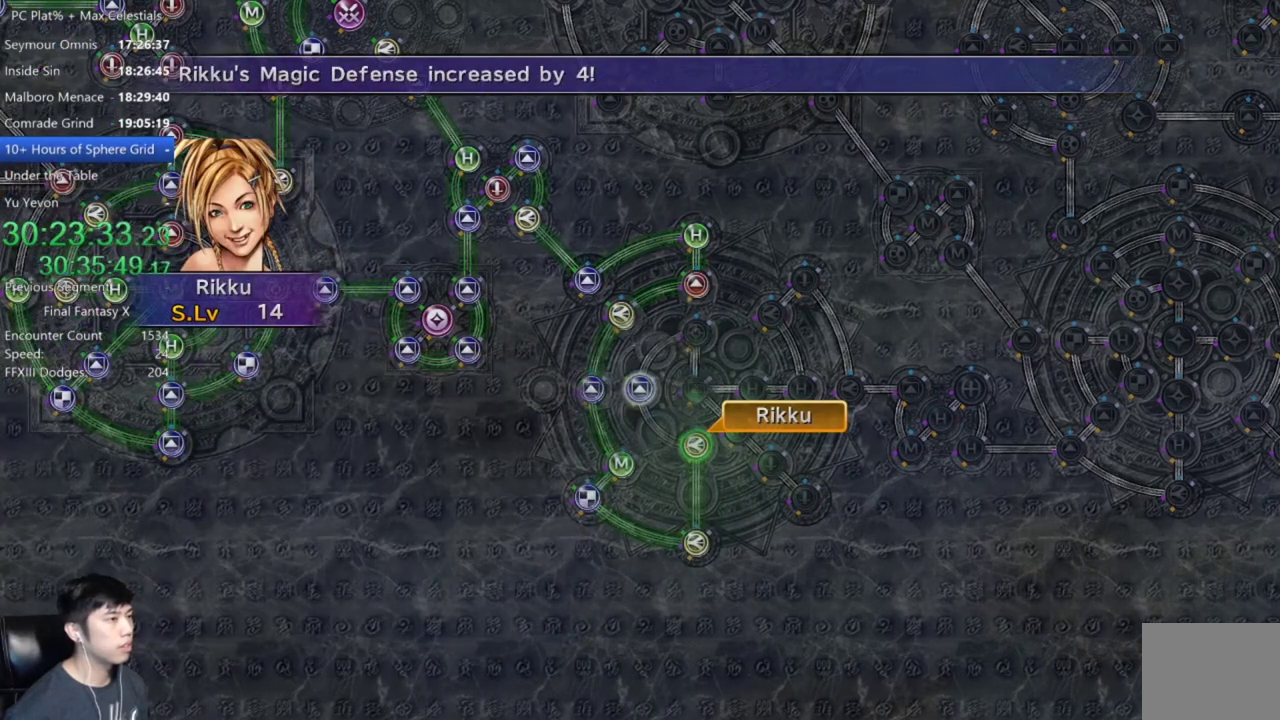
{"buttons": [], "left_stick": "center", "right_stick": "center", "events": [[67, "A", "down"], [133, "A", "up"]]}
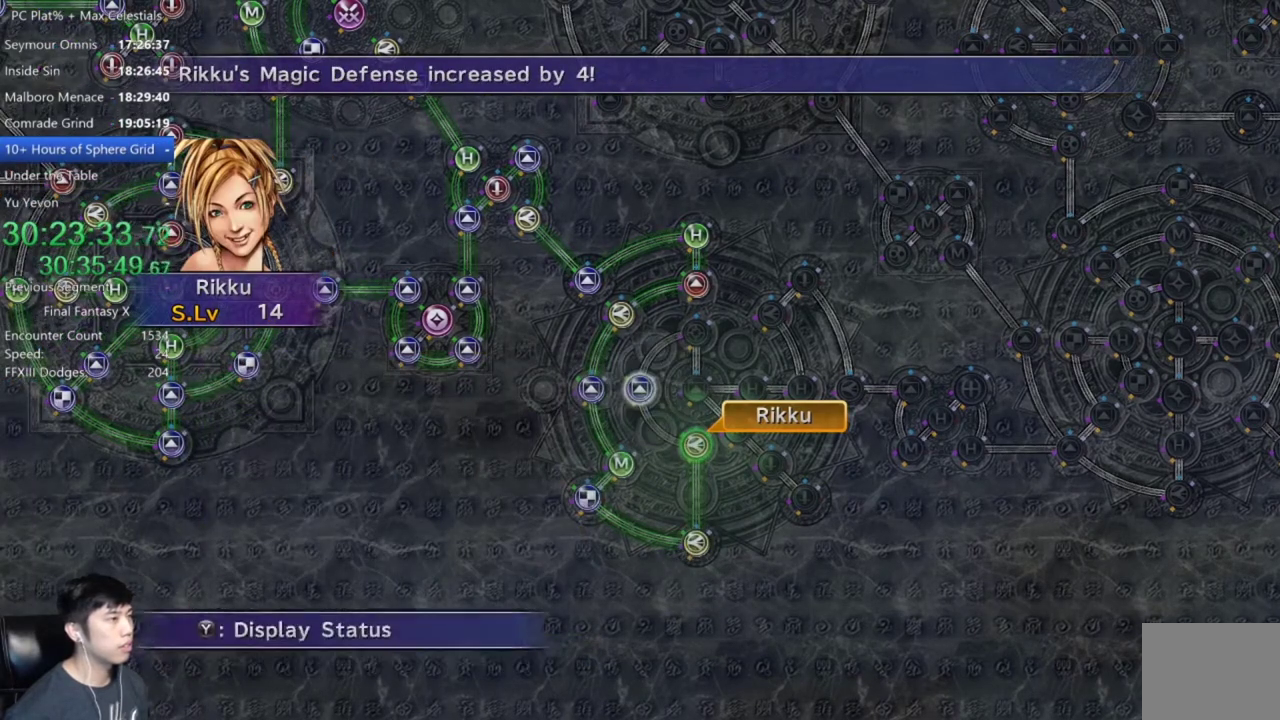
{"buttons": ["DPAD_UP"], "left_stick": "center", "right_stick": "center", "events": [[34, "A", "down"], [100, "A", "up"], [201, "DPAD_UP", "down"], [301, "DPAD_UP", "up"], [334, "A", "down"], [401, "A", "up"], [501, "DPAD_UP", "down"]]}
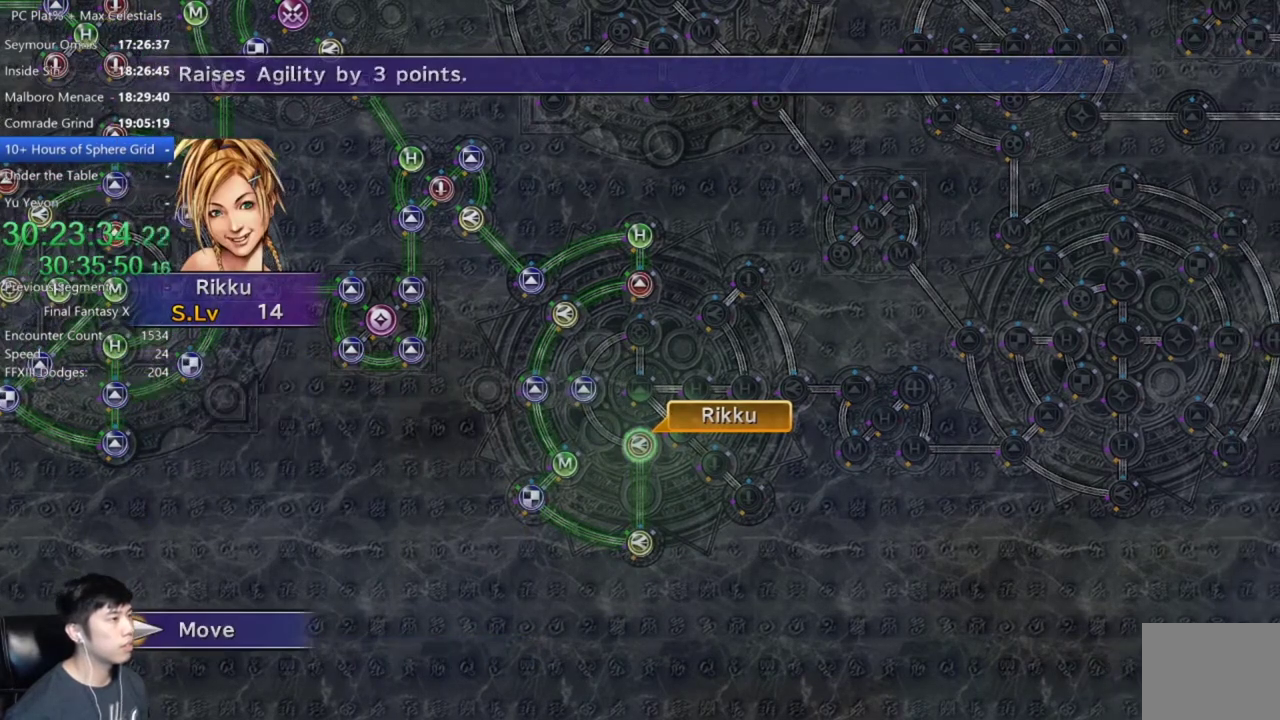
{"buttons": [], "left_stick": "center", "right_stick": "center", "events": [[133, "DPAD_UP", "up"], [267, "A", "down"], [367, "A", "up"]]}
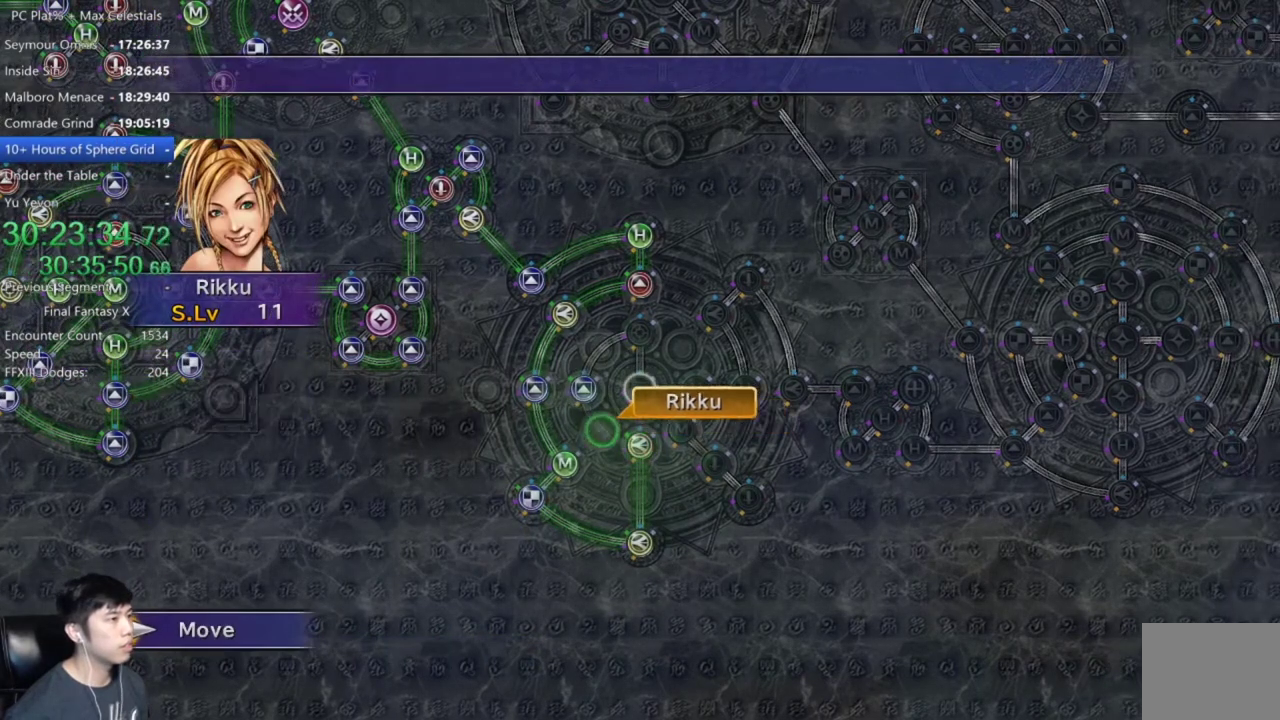
{"buttons": [], "left_stick": "center", "right_stick": "center", "events": []}
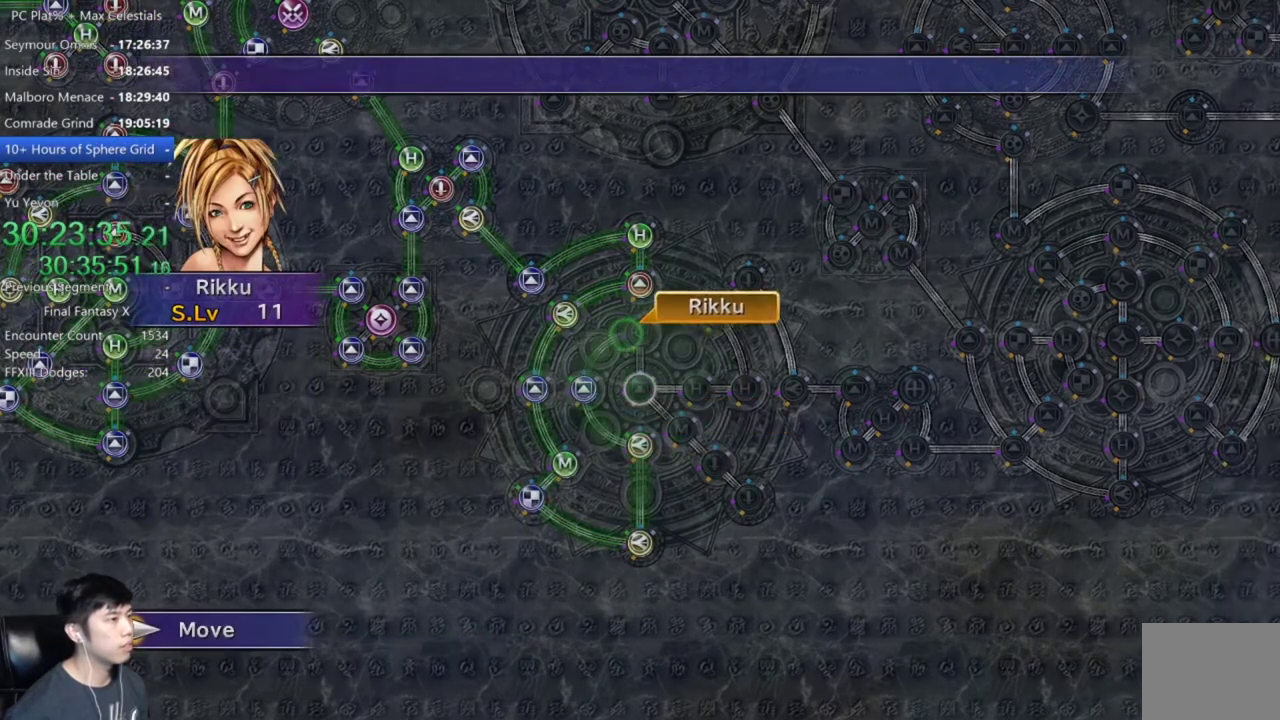
{"buttons": [], "left_stick": "center", "right_stick": "center", "events": []}